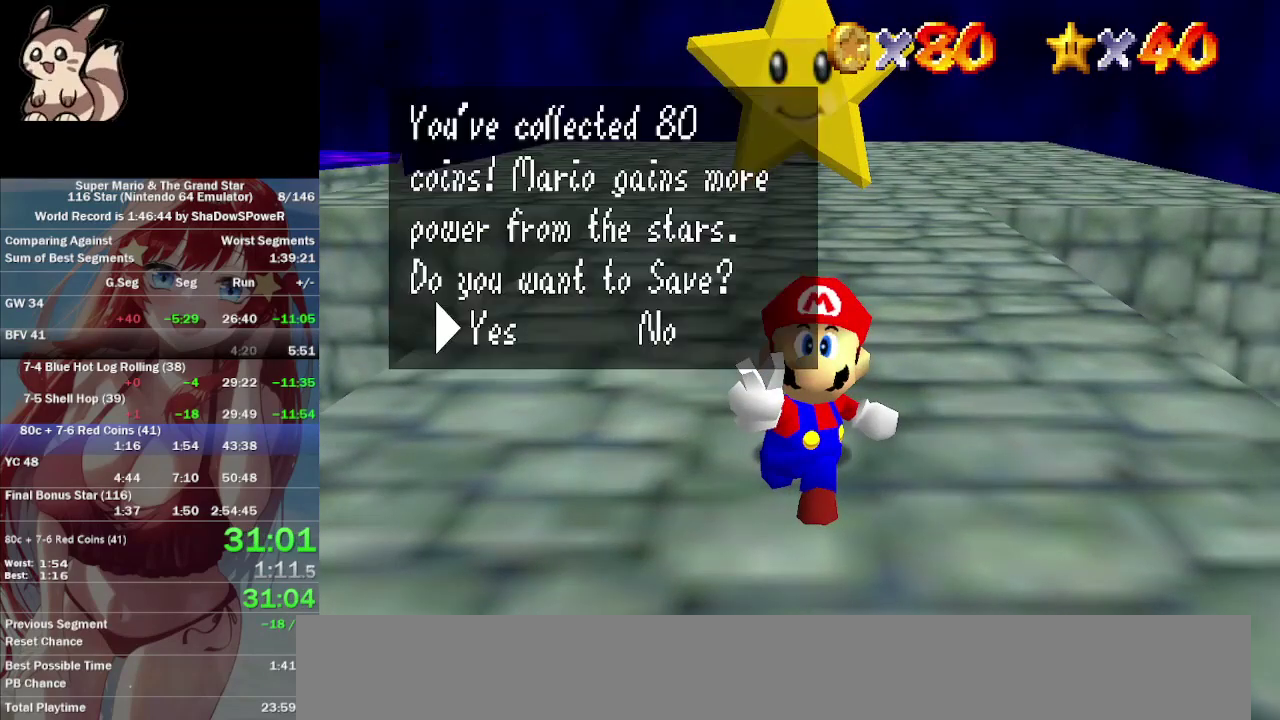
Gameplay with a controller (Nintendo layout); each line is a JSON object with the inputs held at the frame after it. "events" lists button and stick changes between this image and that frame as [ms after this image, input, new state], when the widget could be followed in between. Not read: A B C_LEFT L3 R3 START Z.
{"buttons": [], "left_stick": "up", "events": [[200, "left_stick", "up"]]}
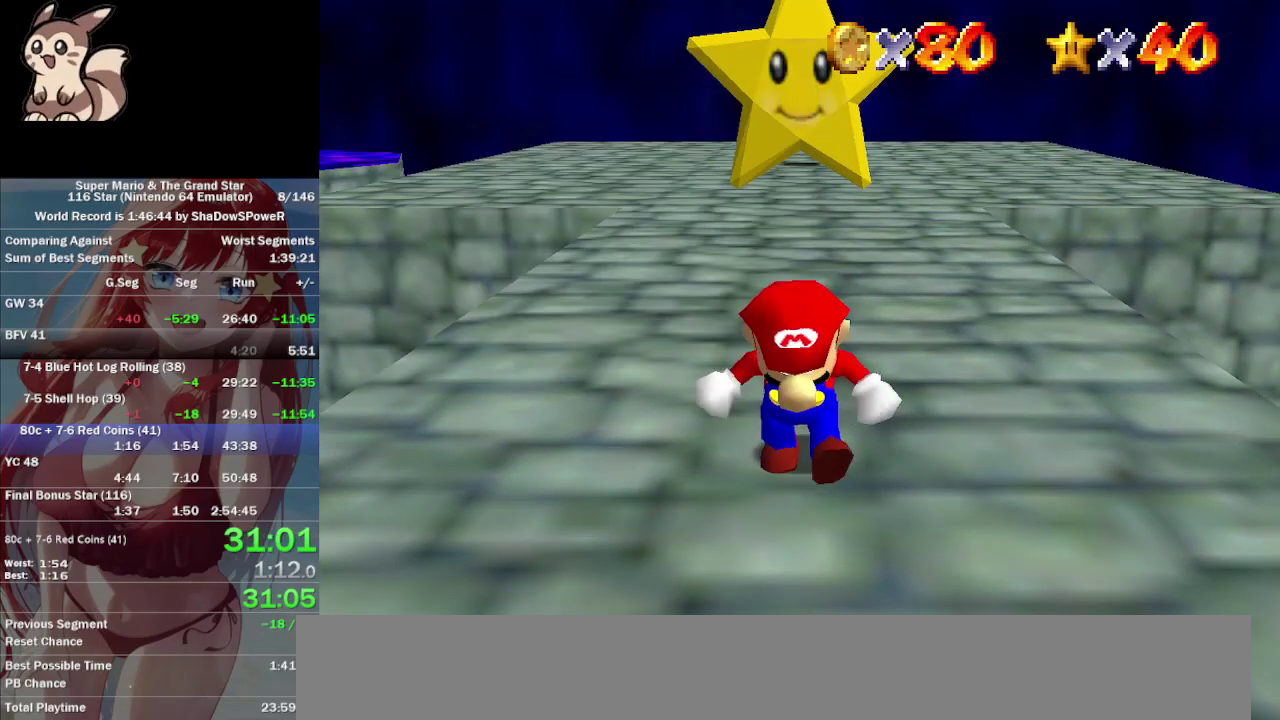
{"buttons": [], "left_stick": "up", "events": []}
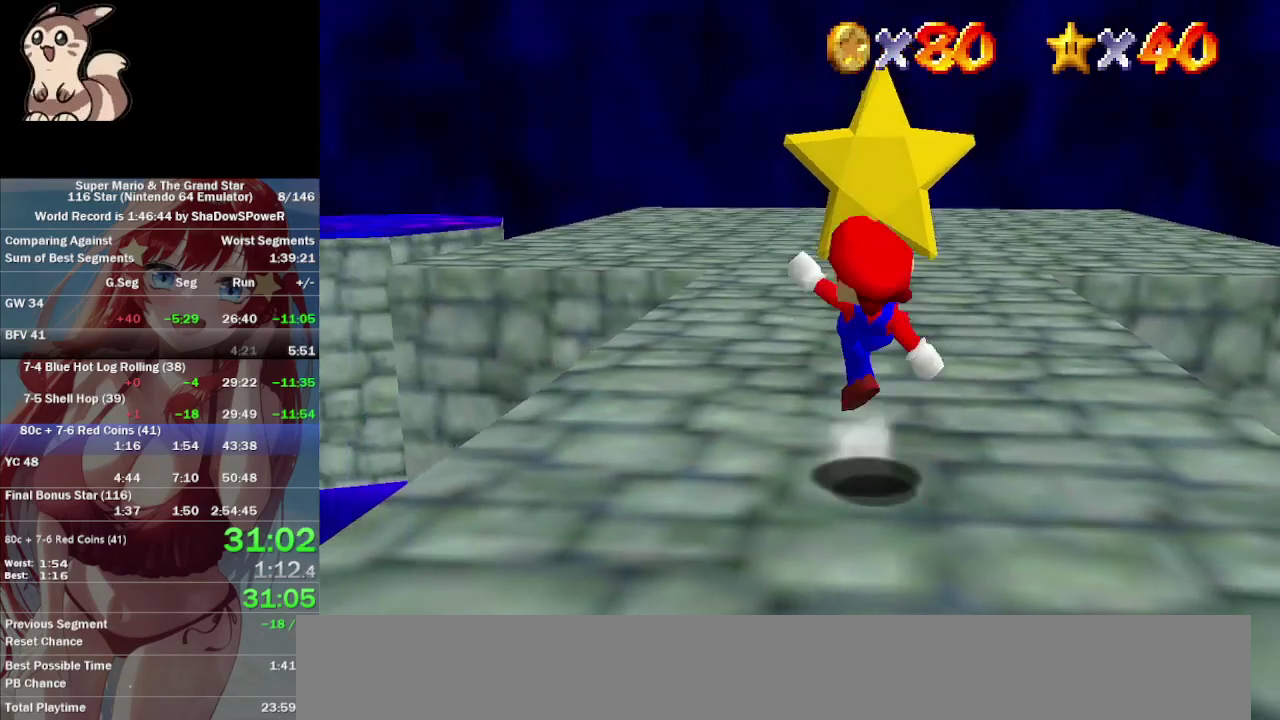
{"buttons": [], "left_stick": "up", "events": []}
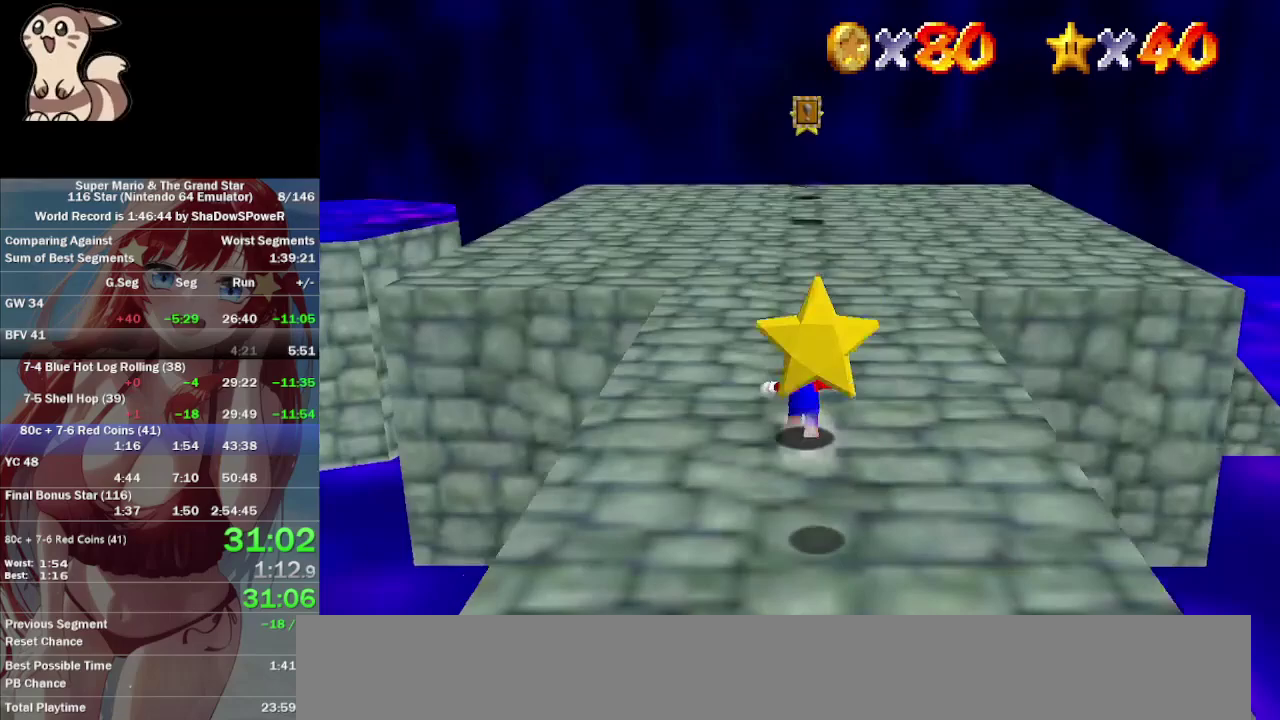
{"buttons": [], "left_stick": "up", "events": []}
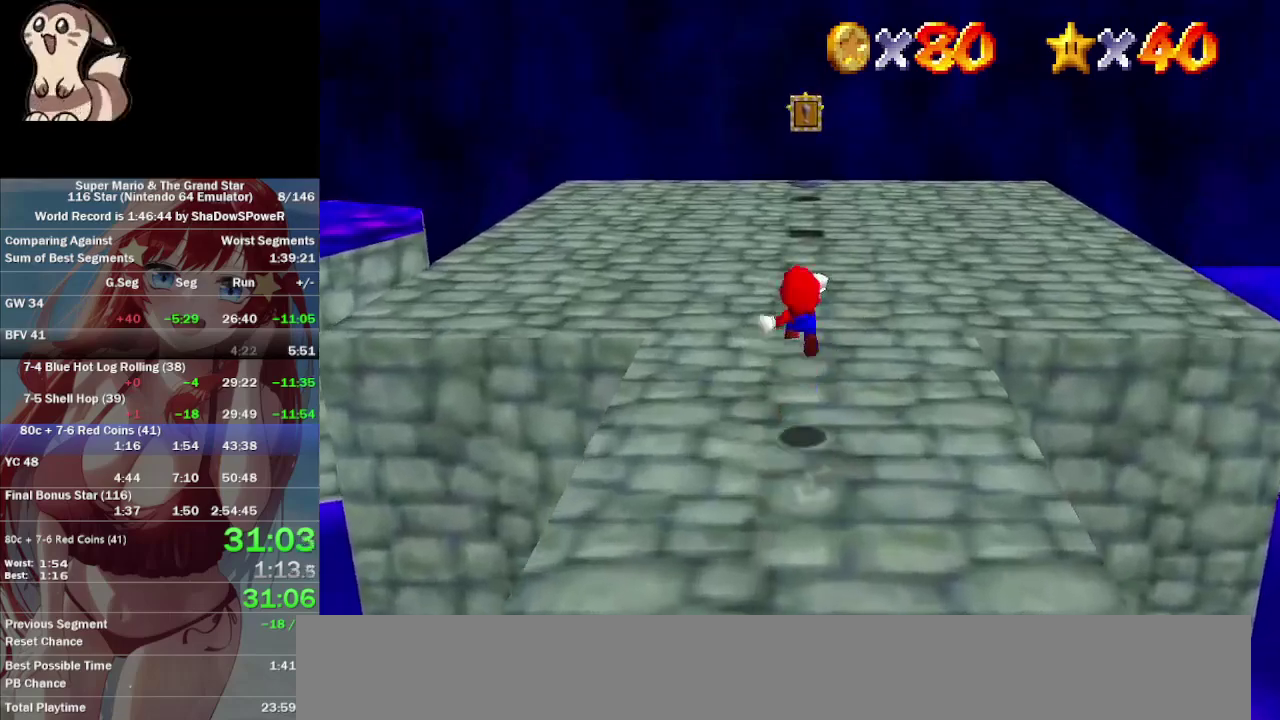
{"buttons": [], "left_stick": "up", "events": [[433, "C_DOWN", "down"], [433, "C_RIGHT", "down"], [500, "C_DOWN", "up"], [500, "C_RIGHT", "up"]]}
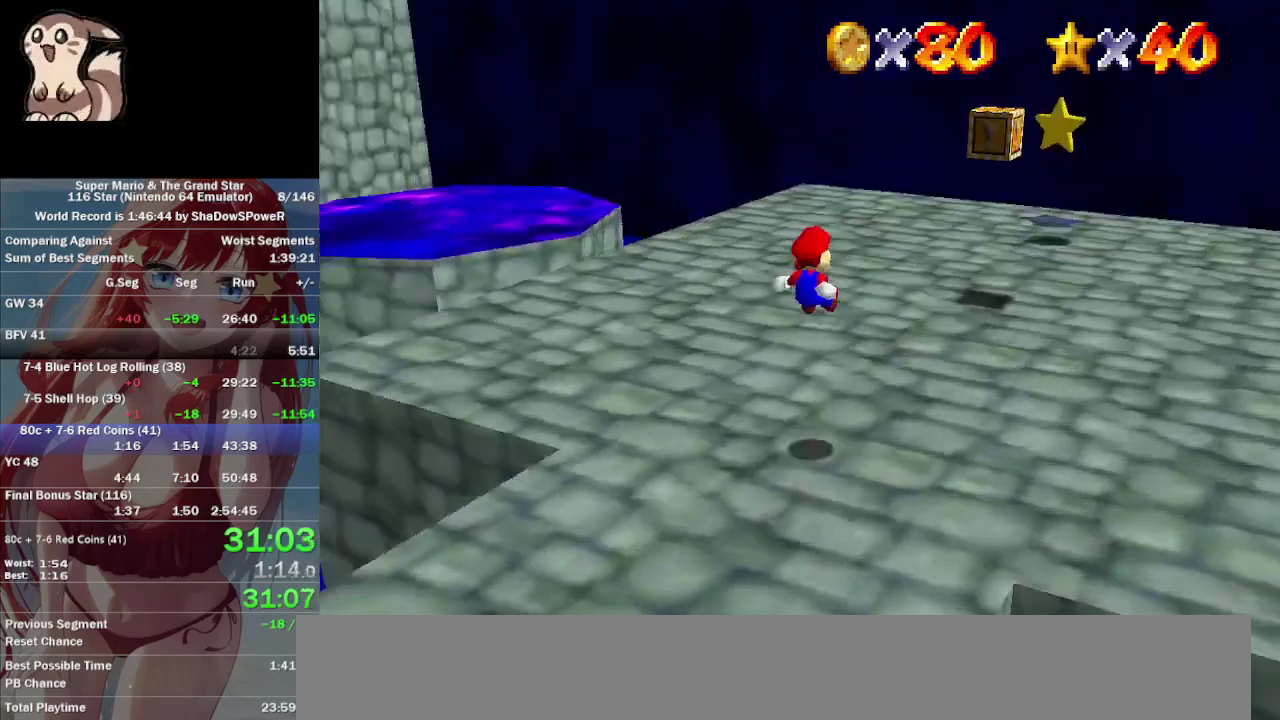
{"buttons": [], "left_stick": "right", "events": [[33, "left_stick", "up-right"], [167, "C_DOWN", "down"], [167, "C_RIGHT", "down"], [267, "C_DOWN", "up"], [267, "C_RIGHT", "up"], [333, "left_stick", "right"]]}
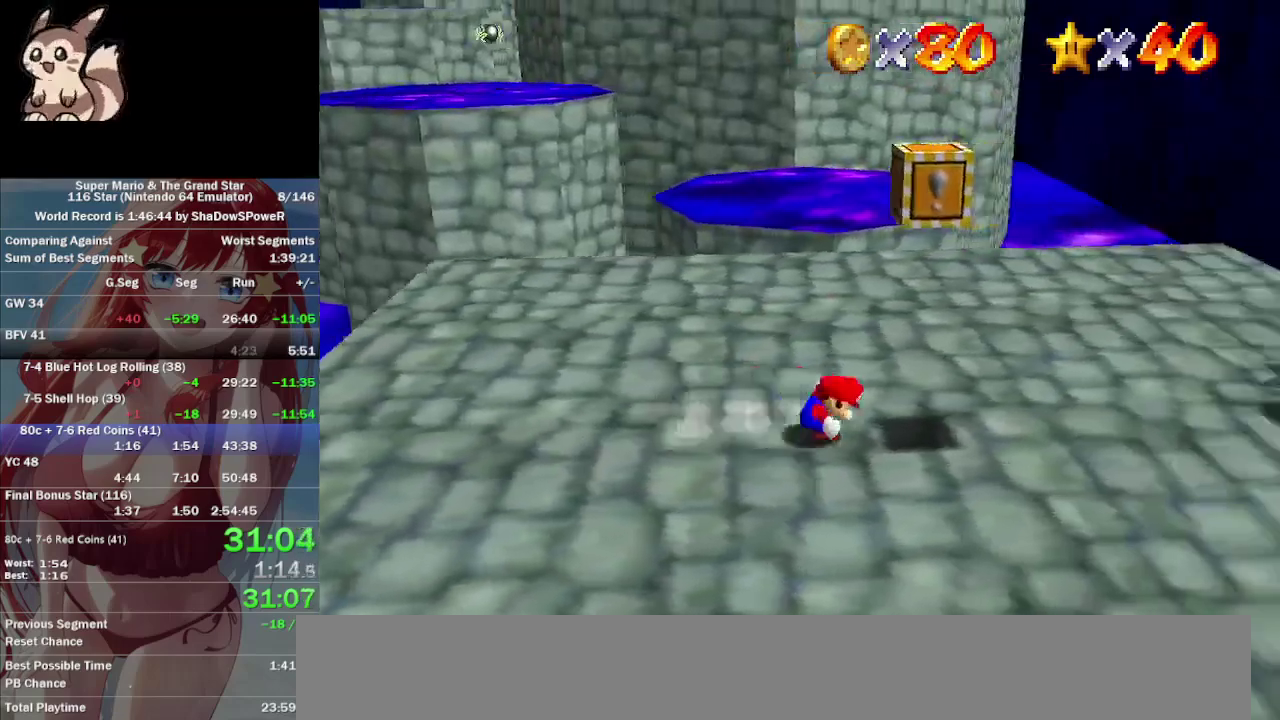
{"buttons": [], "left_stick": "right", "events": []}
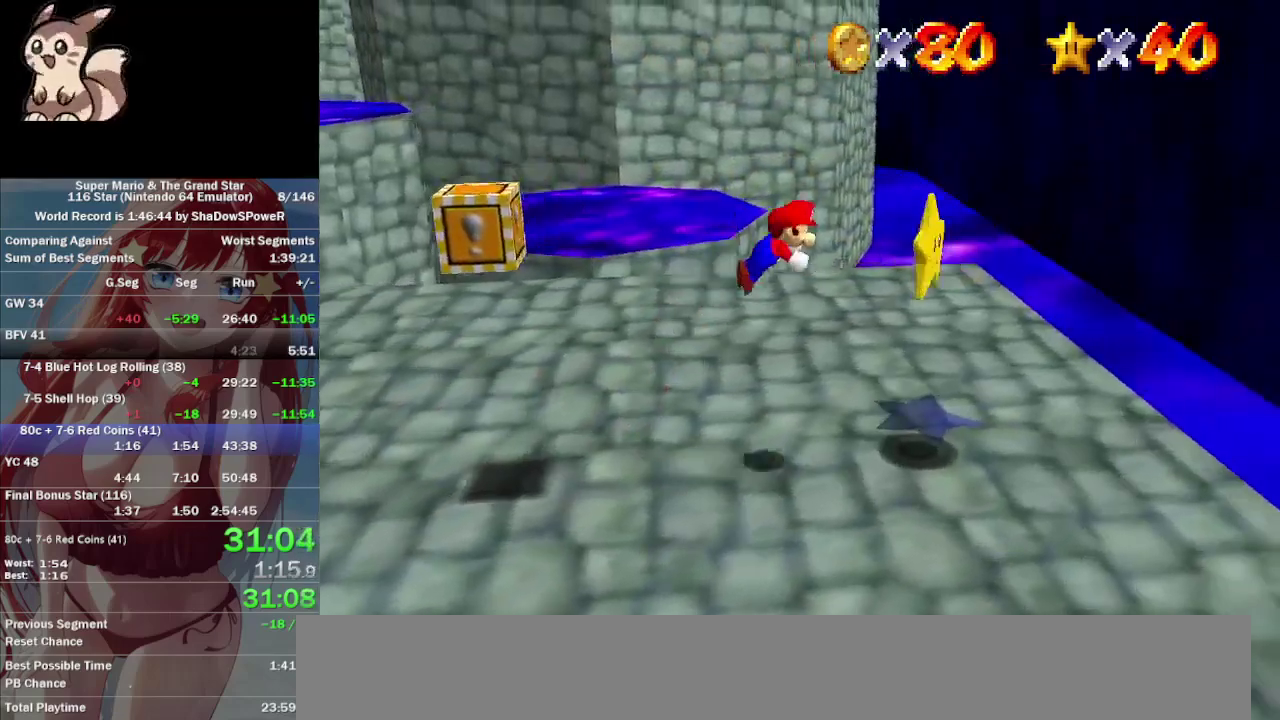
{"buttons": [], "left_stick": "center", "events": [[433, "left_stick", "center"]]}